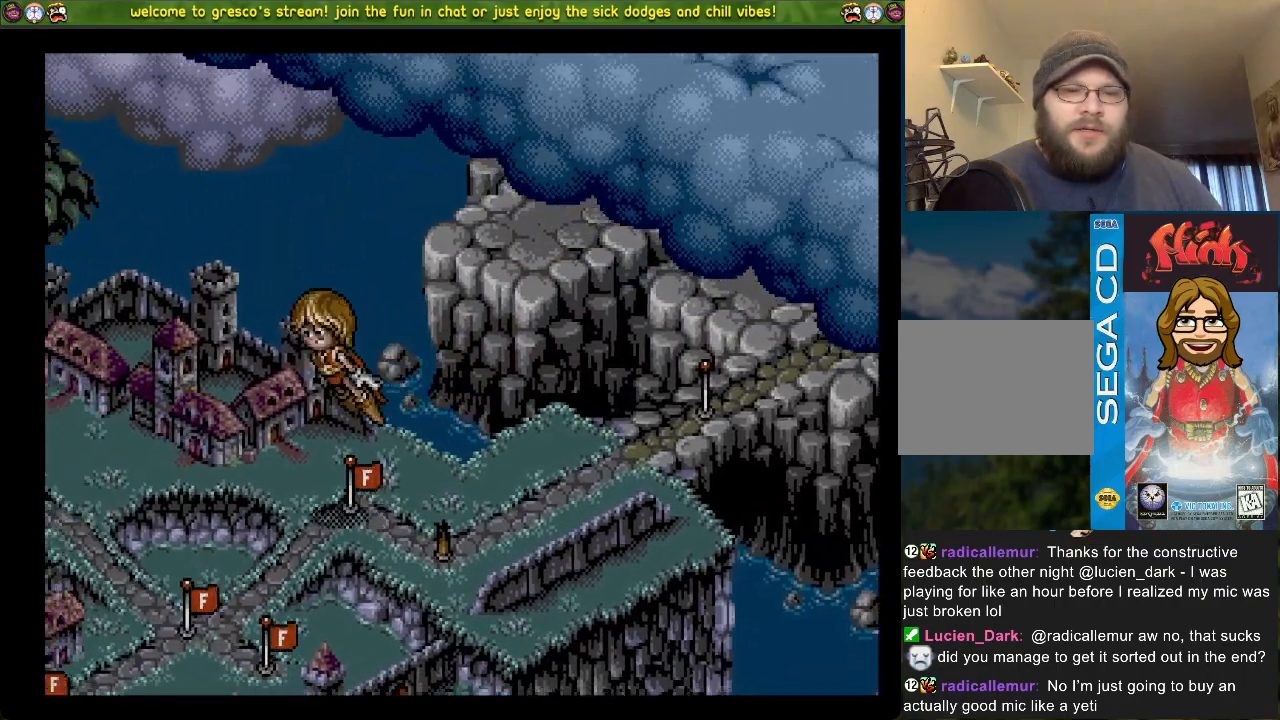
Gameplay with a controller (PlayStation layout); each line is a JSON object with the inputs held at the frame after it. "events" lists button and stick changes between this image and that frame as [ms after this image, input, new state], when the widget could be followed in between.
{"buttons": [], "left_stick": "center", "right_stick": "center", "events": [[17, "DPAD_UP", "up"]]}
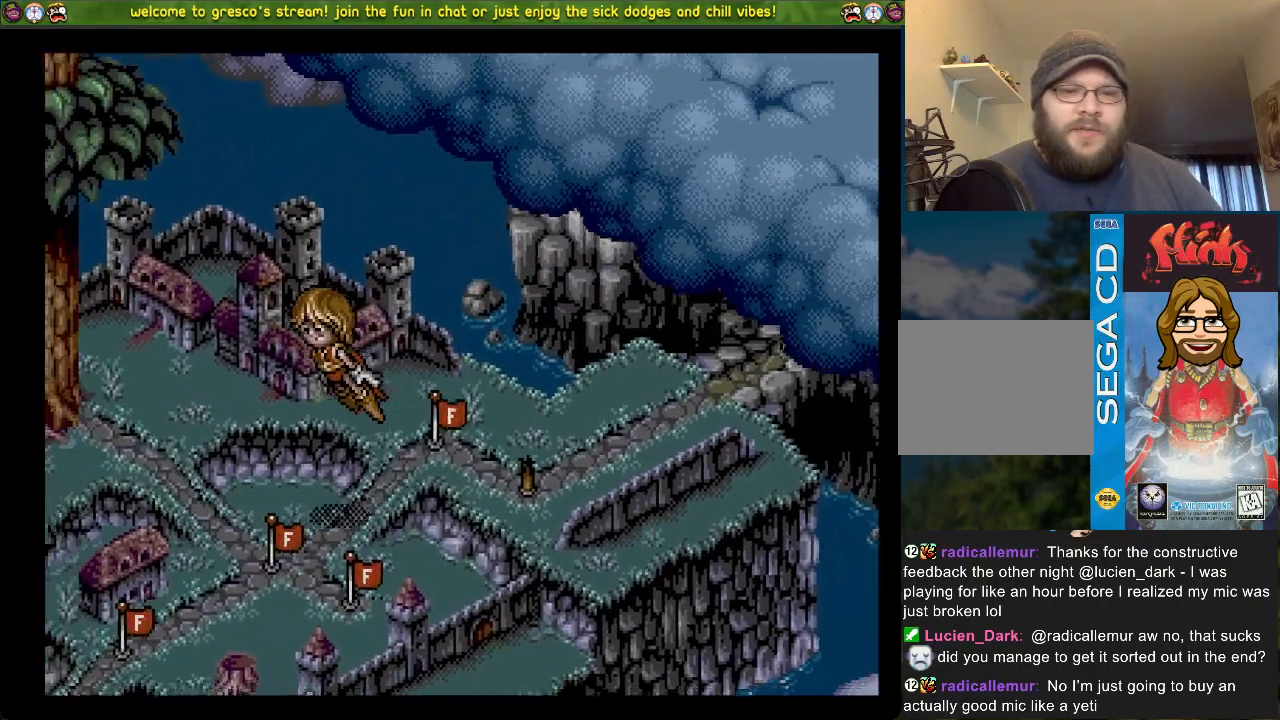
{"buttons": ["DPAD_DOWN"], "left_stick": "center", "right_stick": "center", "events": [[467, "DPAD_DOWN", "down"]]}
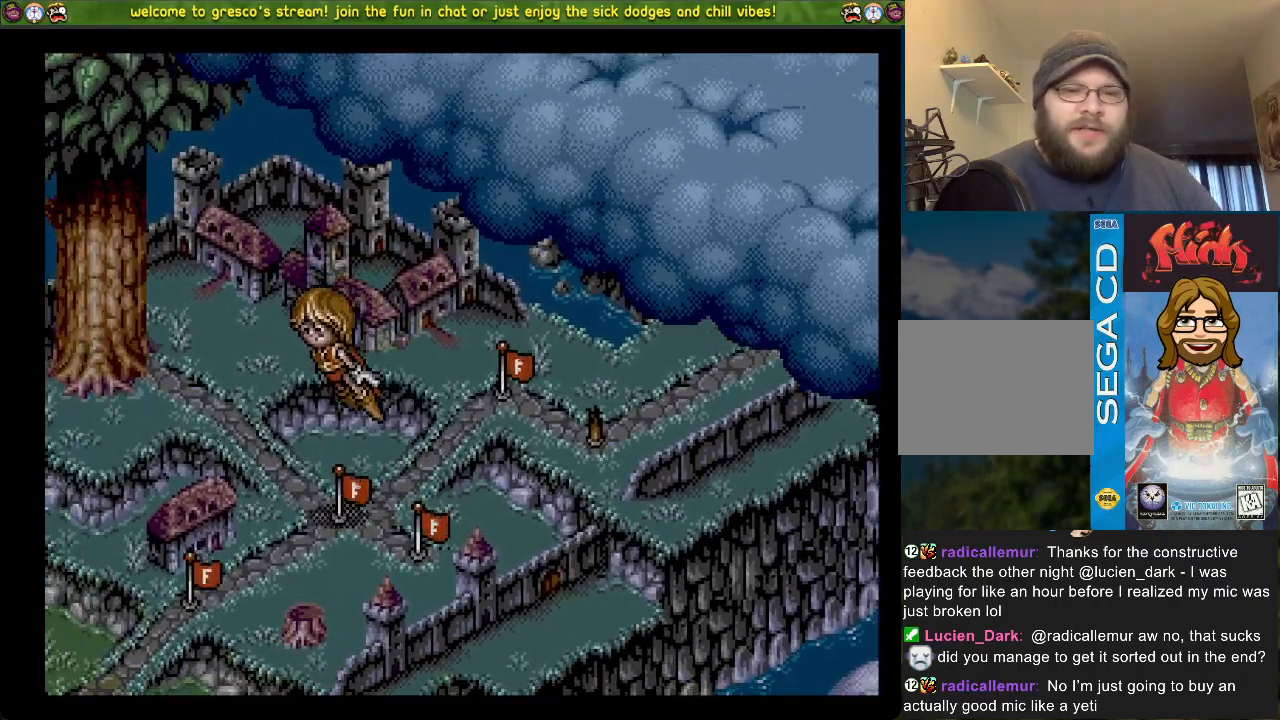
{"buttons": [], "left_stick": "center", "right_stick": "center", "events": [[501, "DPAD_DOWN", "up"]]}
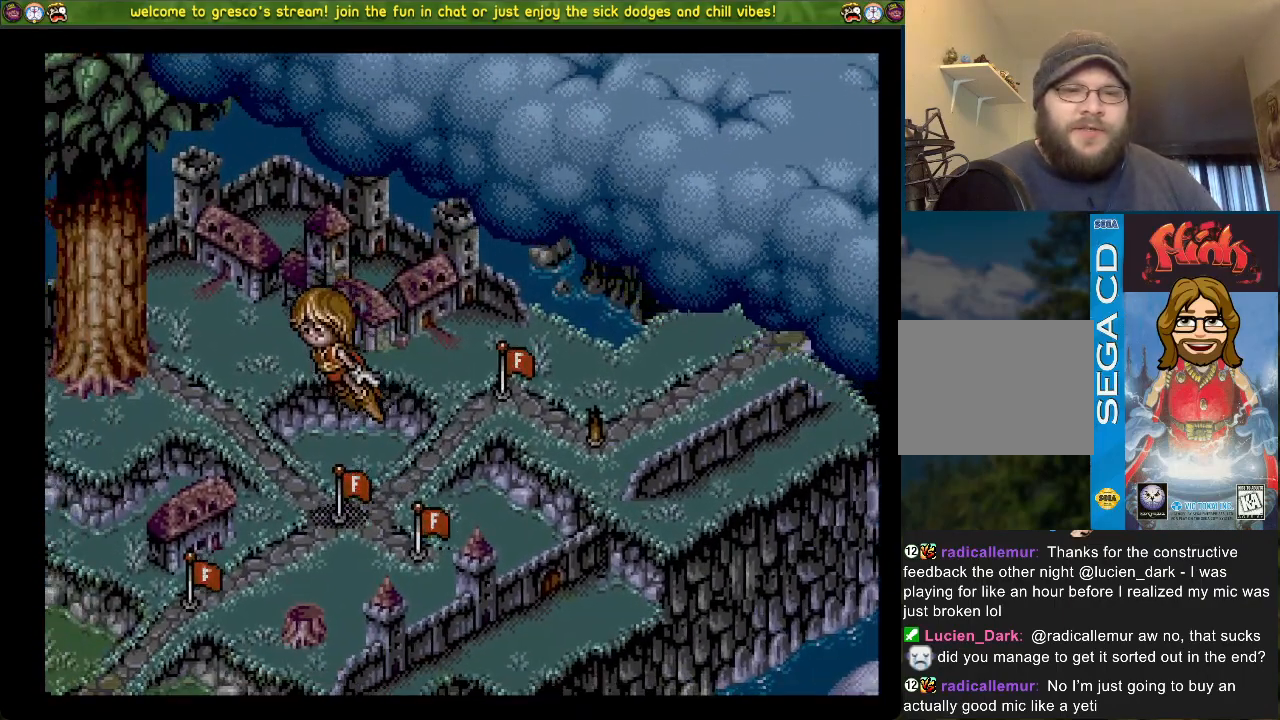
{"buttons": [], "left_stick": "center", "right_stick": "center", "events": []}
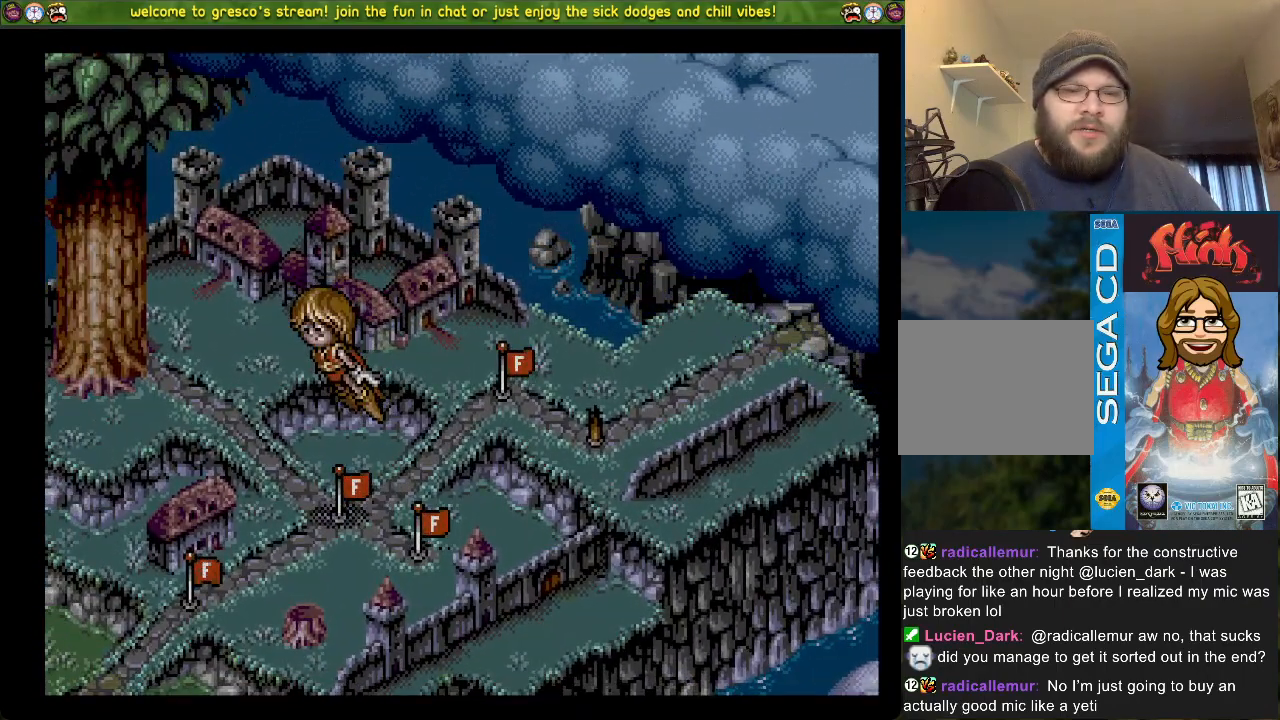
{"buttons": [], "left_stick": "center", "right_stick": "center", "events": []}
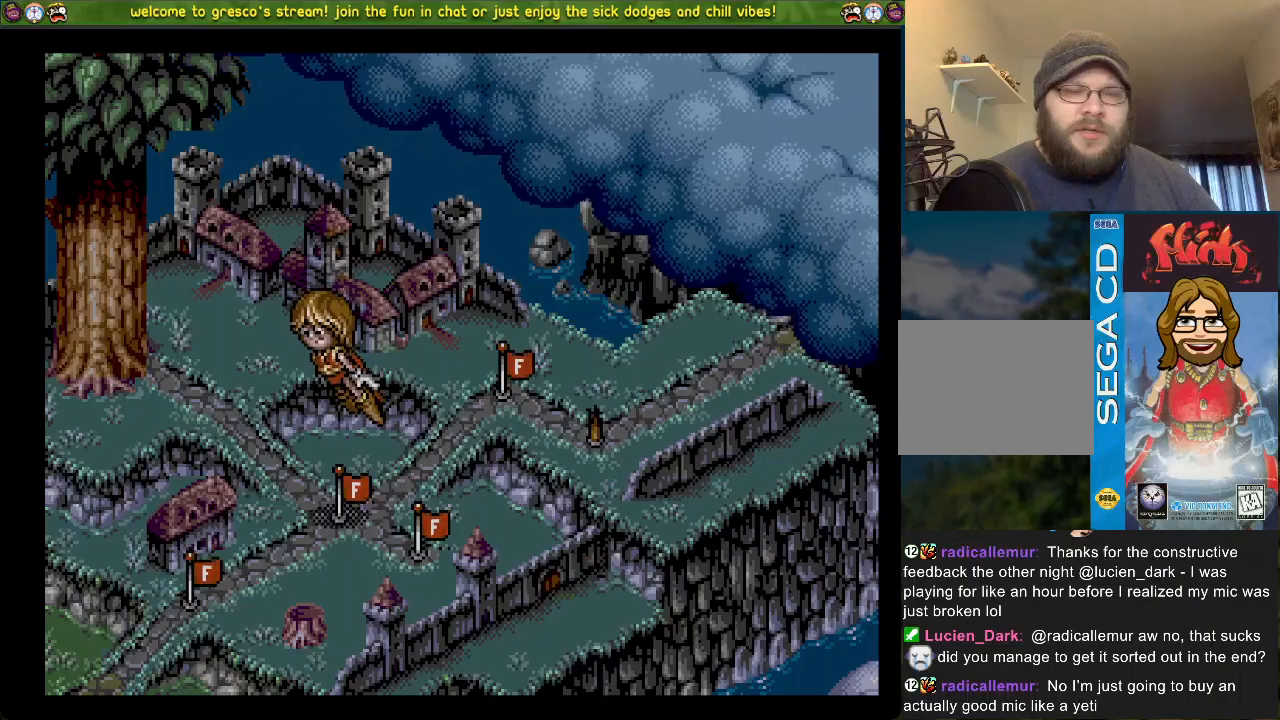
{"buttons": [], "left_stick": "center", "right_stick": "center", "events": [[100, "R3", "down"], [100, "right_stick", "left"], [233, "DPAD_DOWN", "down"], [350, "R3", "up"], [350, "right_stick", "center"], [383, "DPAD_DOWN", "up"]]}
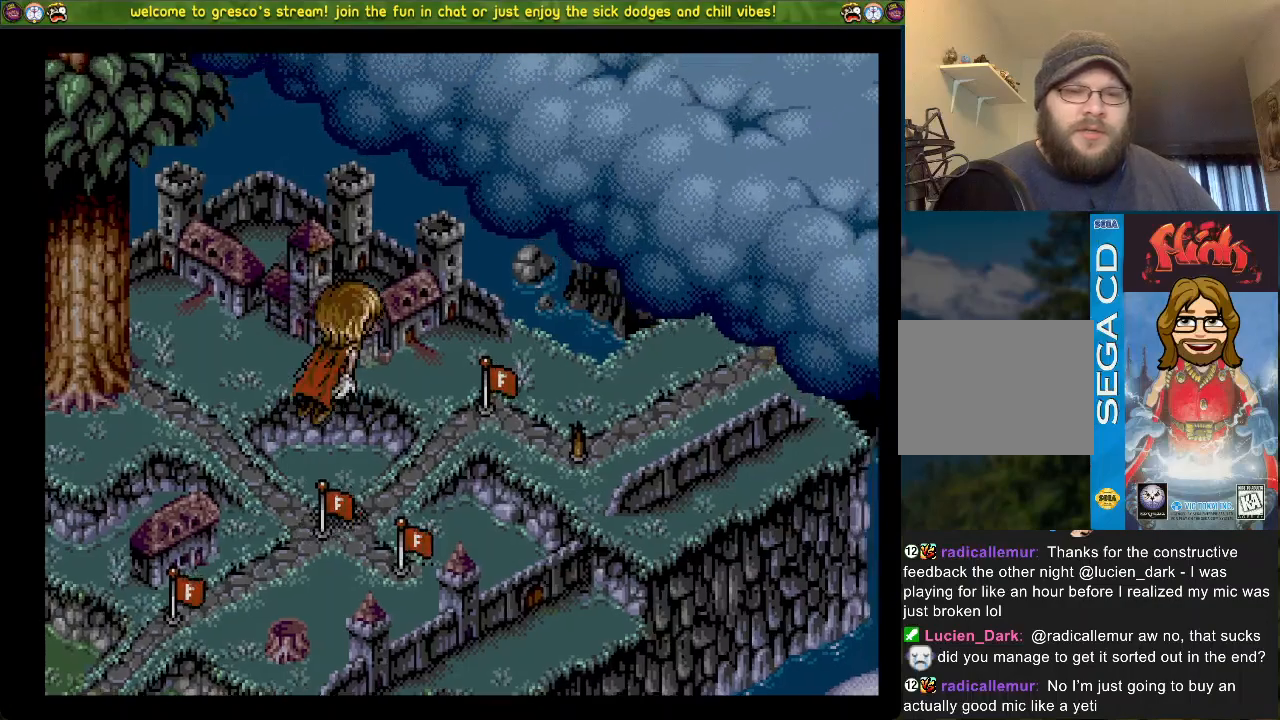
{"buttons": ["DPAD_UP"], "left_stick": "center", "right_stick": "center", "events": [[234, "DPAD_UP", "down"]]}
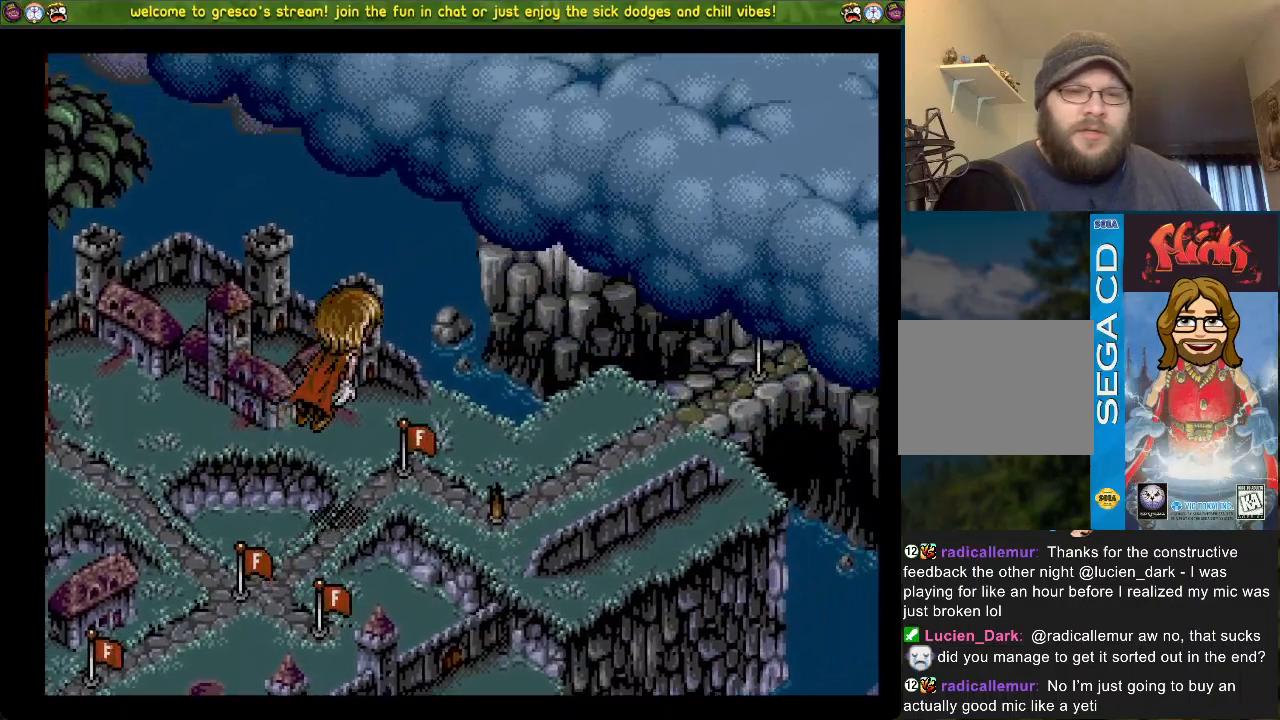
{"buttons": [], "left_stick": "center", "right_stick": "center", "events": [[433, "DPAD_UP", "up"]]}
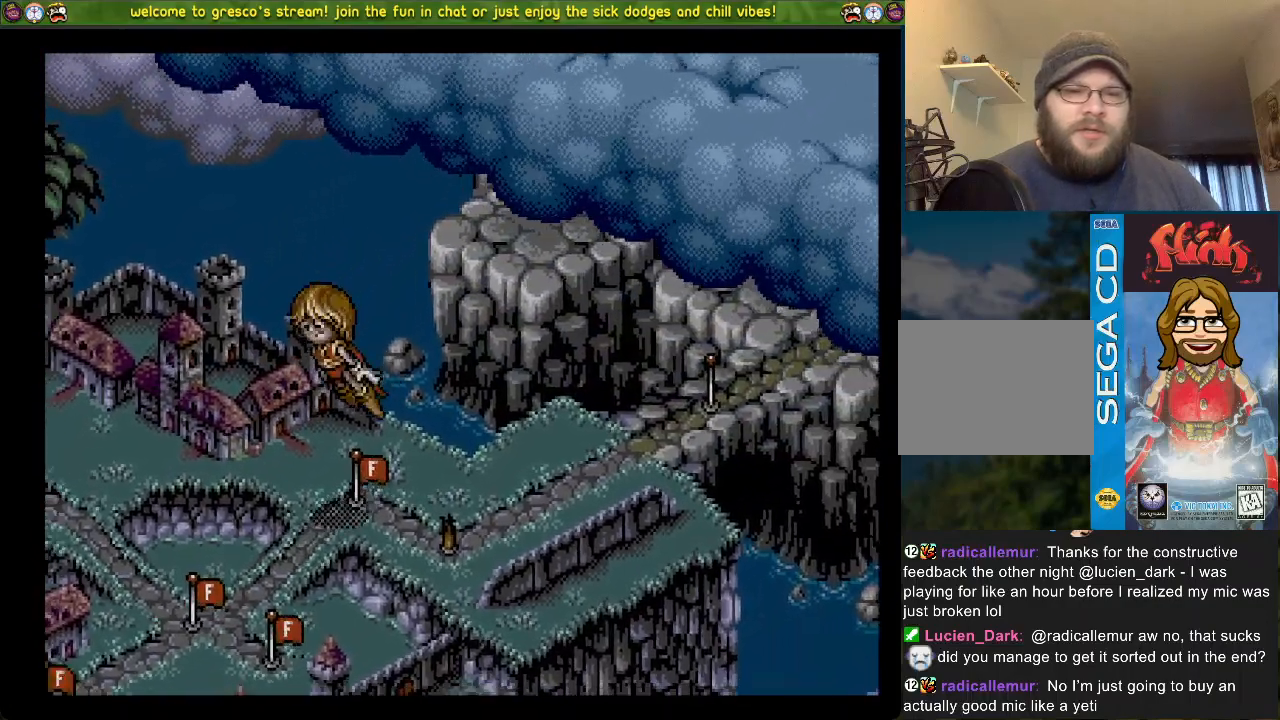
{"buttons": [], "left_stick": "center", "right_stick": "center", "events": []}
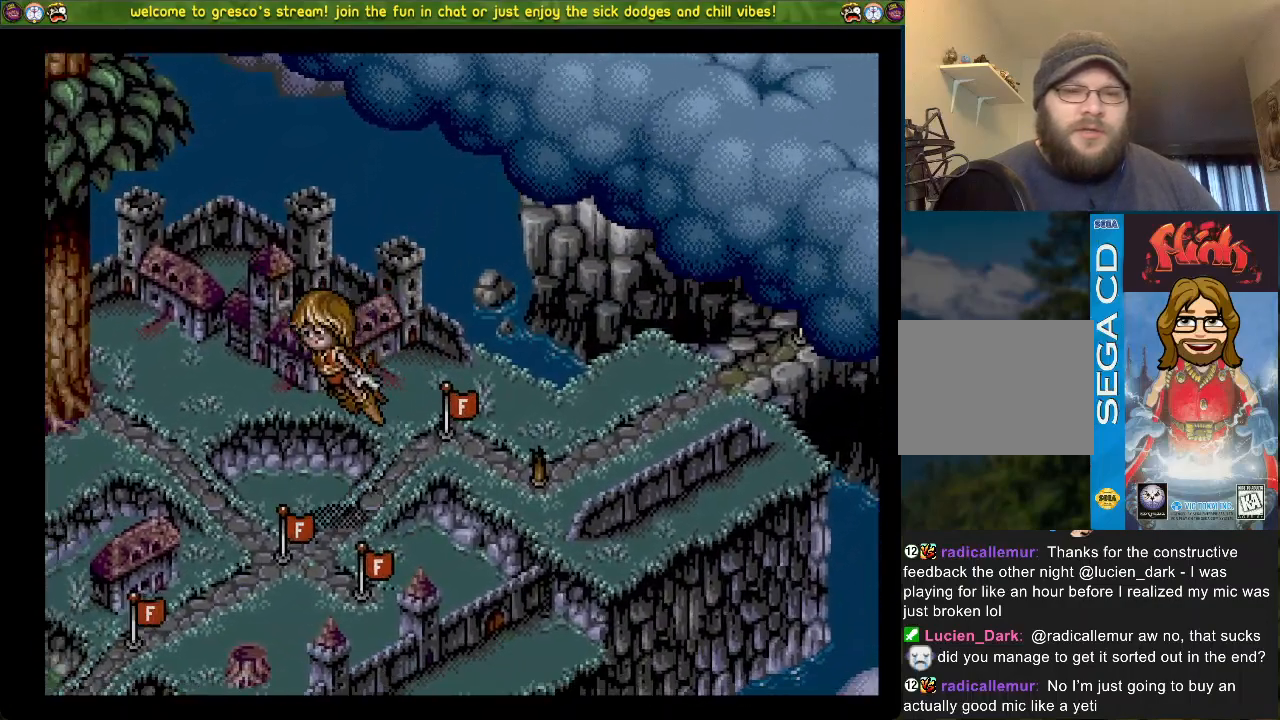
{"buttons": [], "left_stick": "center", "right_stick": "center", "events": []}
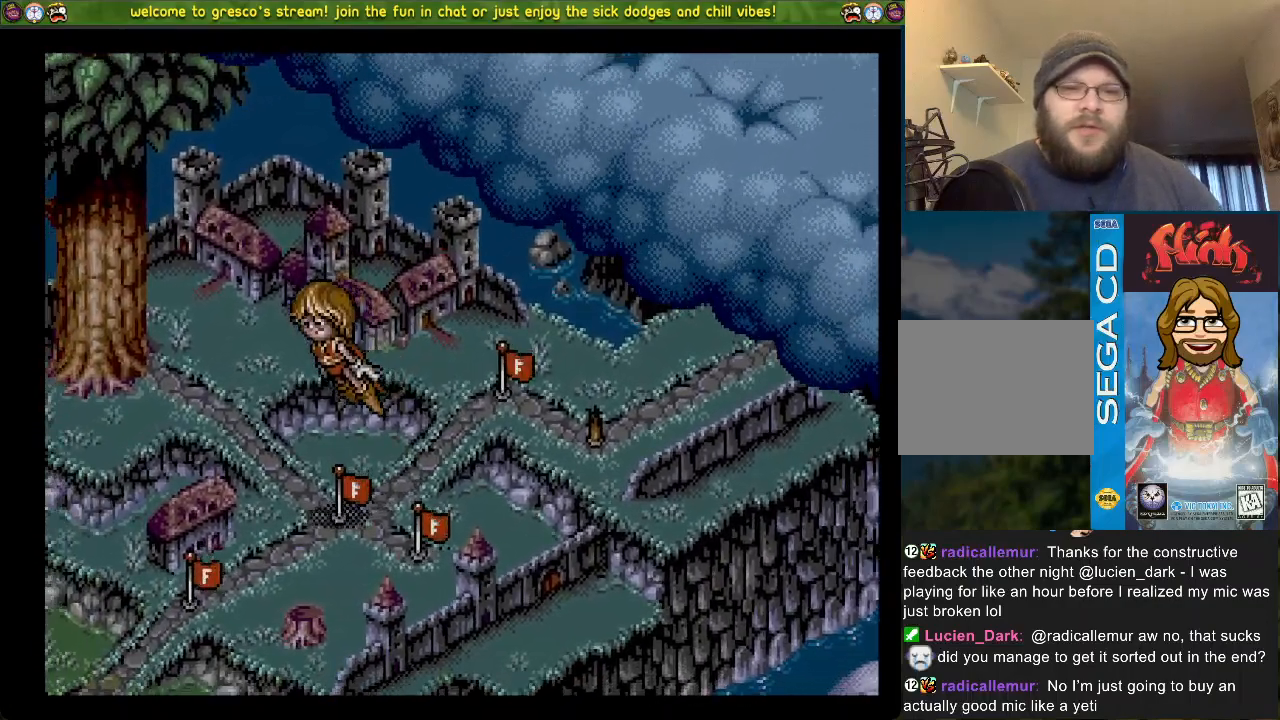
{"buttons": [], "left_stick": "center", "right_stick": "center", "events": []}
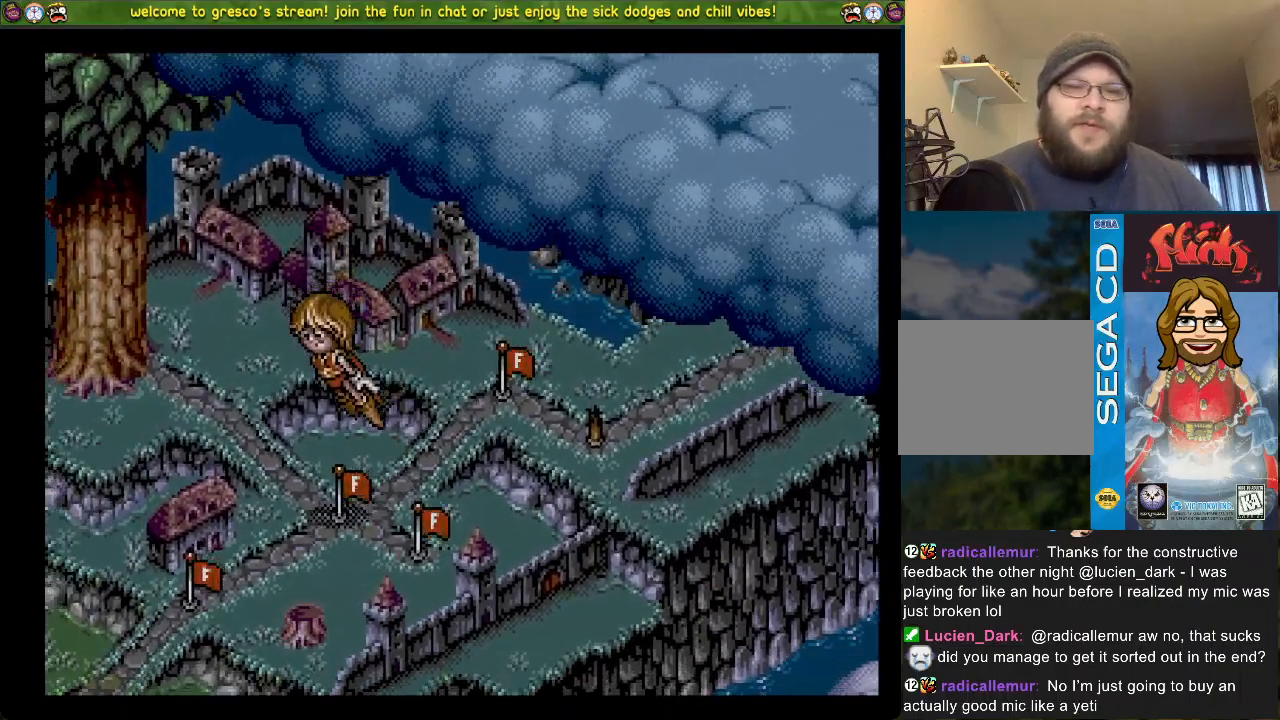
{"buttons": ["DPAD_UP"], "left_stick": "center", "right_stick": "center", "events": [[16, "DPAD_UP", "down"]]}
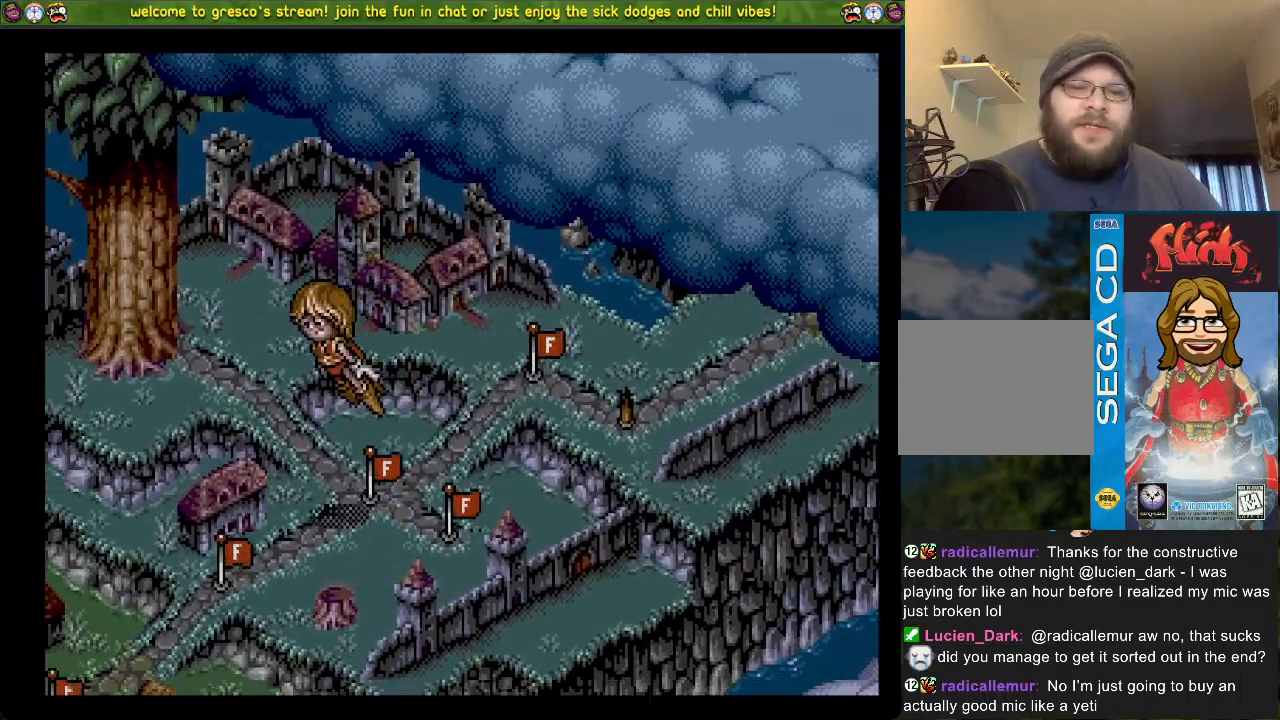
{"buttons": ["DPAD_UP"], "left_stick": "center", "right_stick": "center", "events": []}
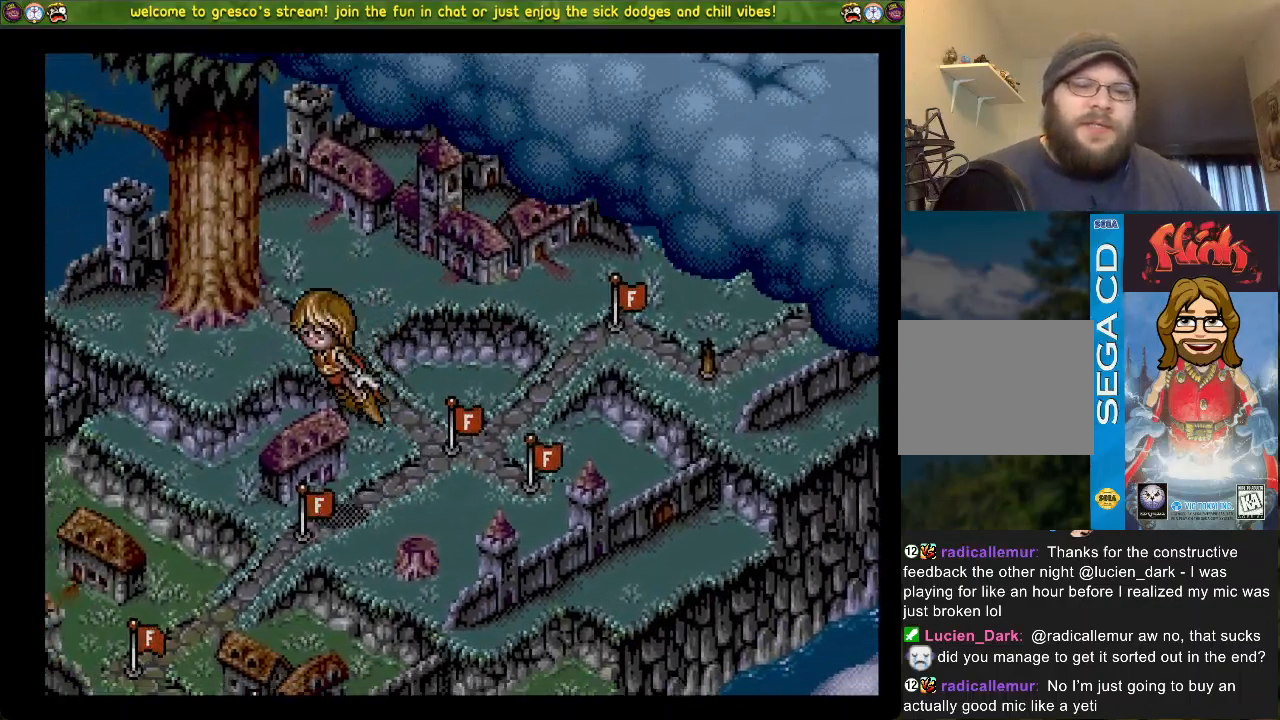
{"buttons": ["DPAD_UP"], "left_stick": "center", "right_stick": "center", "events": []}
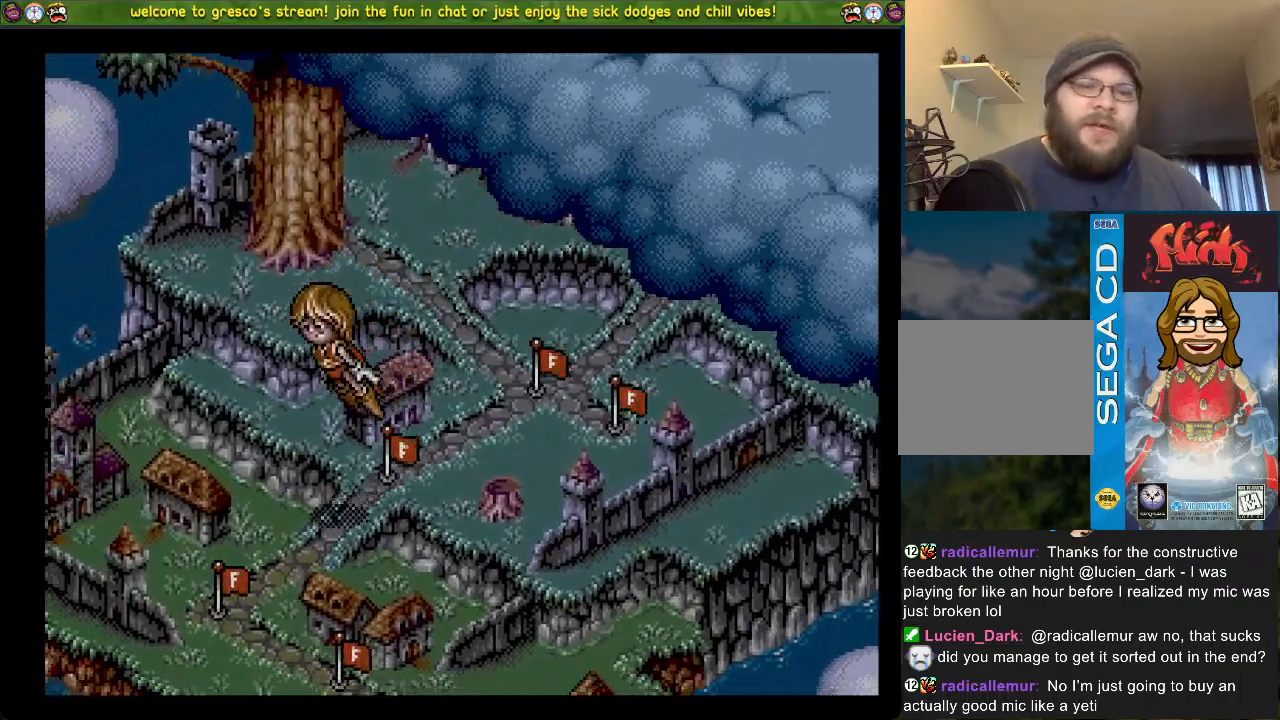
{"buttons": [], "left_stick": "center", "right_stick": "center", "events": [[401, "DPAD_UP", "up"]]}
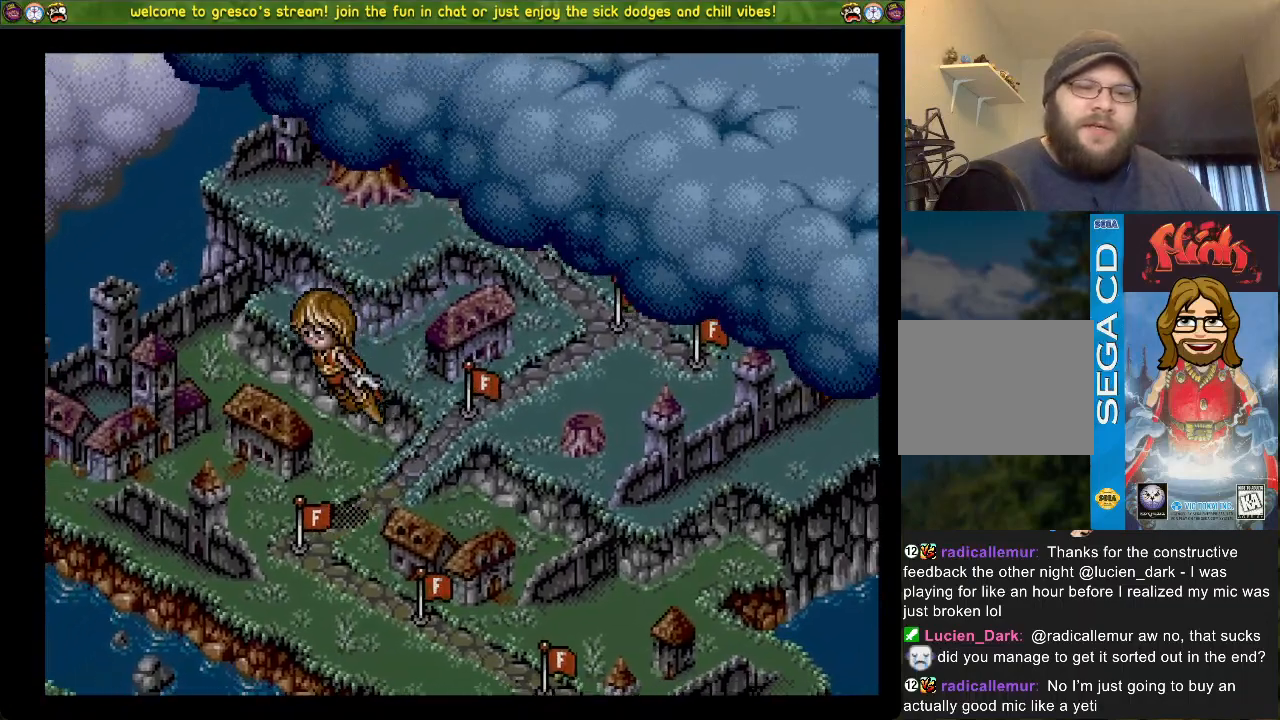
{"buttons": ["DPAD_LEFT"], "left_stick": "center", "right_stick": "center", "events": [[17, "DPAD_LEFT", "down"]]}
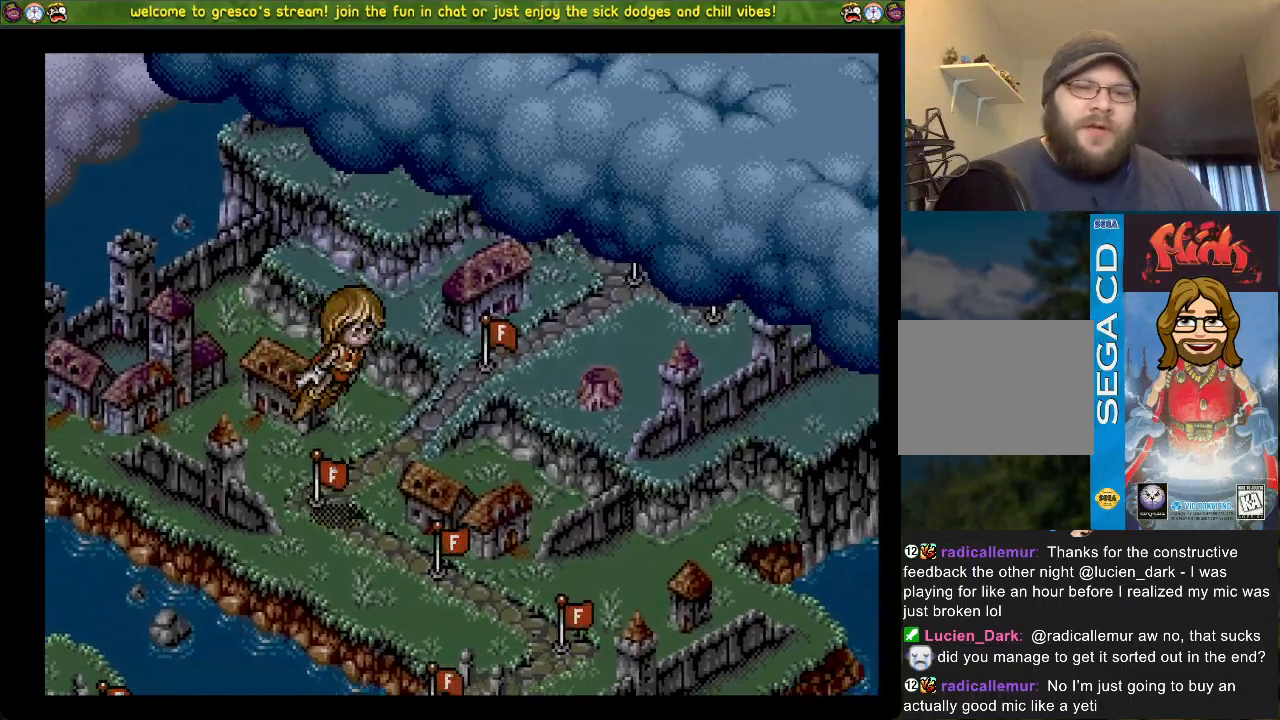
{"buttons": ["DPAD_LEFT"], "left_stick": "center", "right_stick": "center", "events": []}
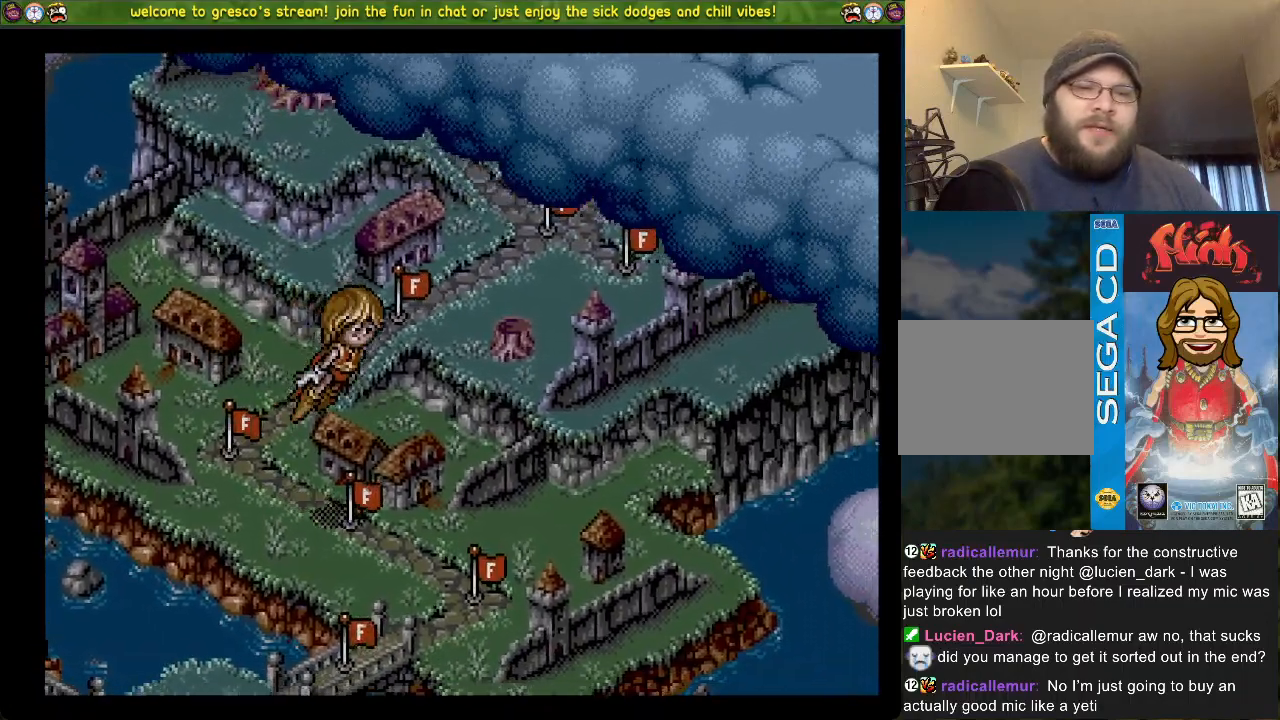
{"buttons": ["DPAD_UP"], "left_stick": "center", "right_stick": "center", "events": [[133, "DPAD_UP", "down"], [367, "DPAD_LEFT", "up"]]}